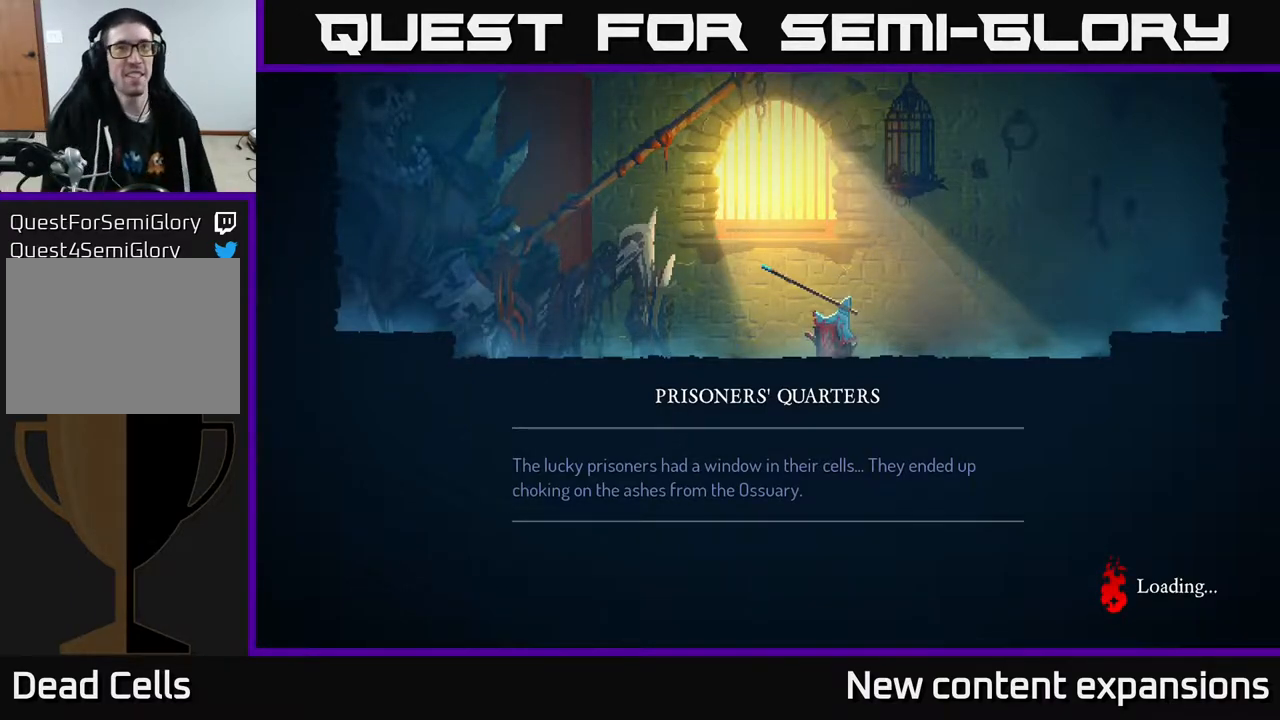
Gameplay with a controller (Xbox layout); each line is a JSON object with the inputs held at the frame after it. "events" lists button and stick changes between this image and that frame as [ms after this image, input, new state], when the widget could be followed in between.
{"buttons": [], "left_stick": "center", "right_stick": "center", "events": [[183, "A", "down"], [267, "A", "up"], [433, "A", "down"], [500, "A", "up"]]}
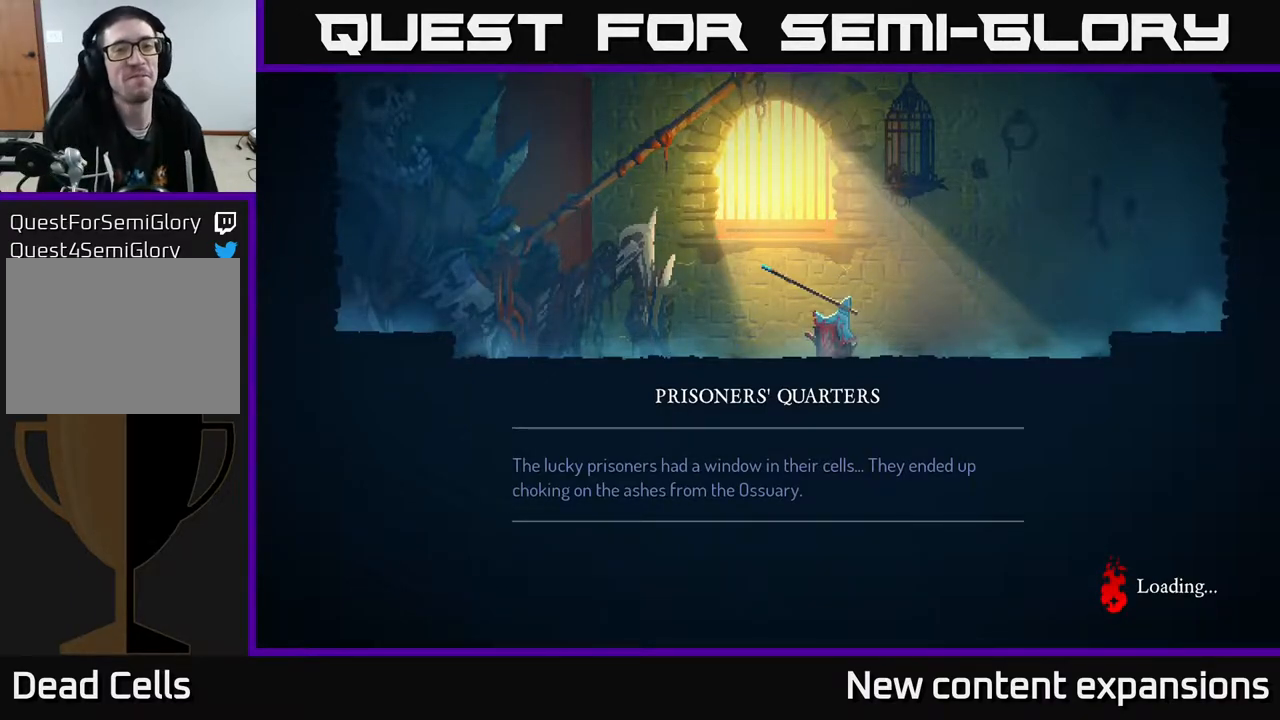
{"buttons": ["B"], "left_stick": "center", "right_stick": "center", "events": [[100, "A", "down"], [167, "A", "up"], [267, "B", "down"], [400, "B", "up"], [450, "B", "down"]]}
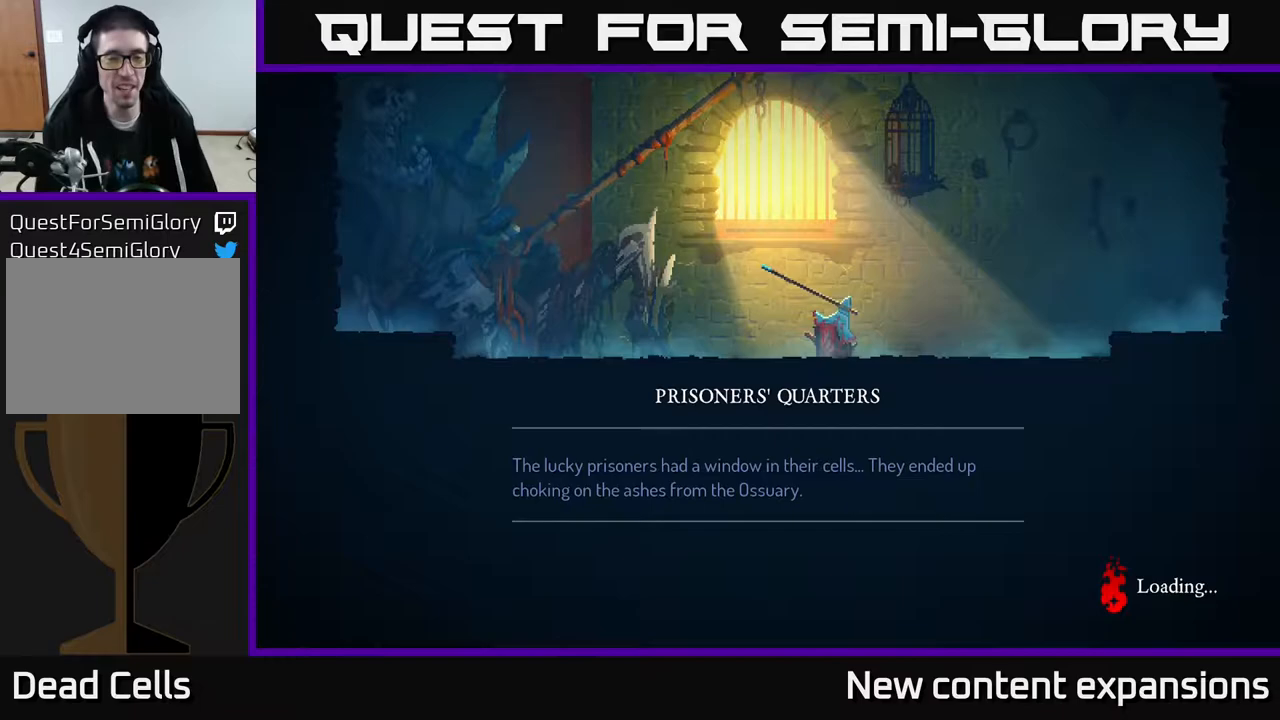
{"buttons": [], "left_stick": "center", "right_stick": "center", "events": [[33, "B", "up"], [150, "B", "down"], [233, "B", "up"], [333, "B", "down"], [417, "B", "up"]]}
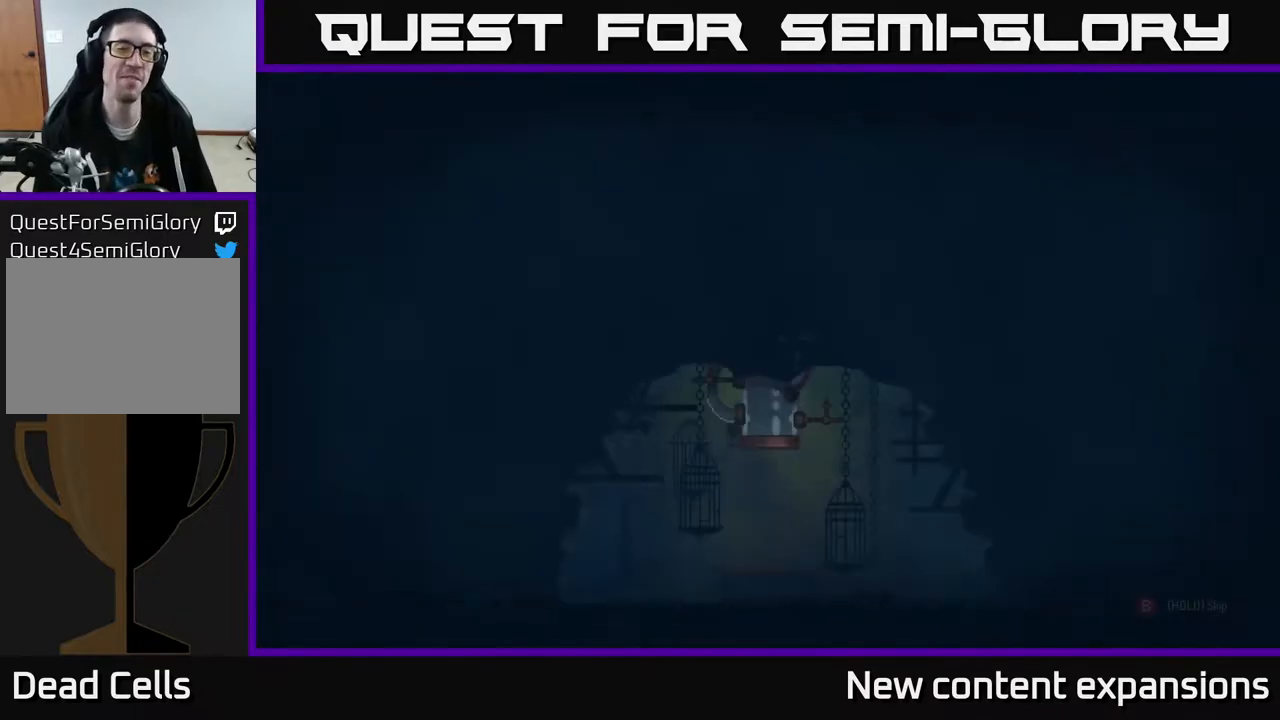
{"buttons": [], "left_stick": "center", "right_stick": "center", "events": []}
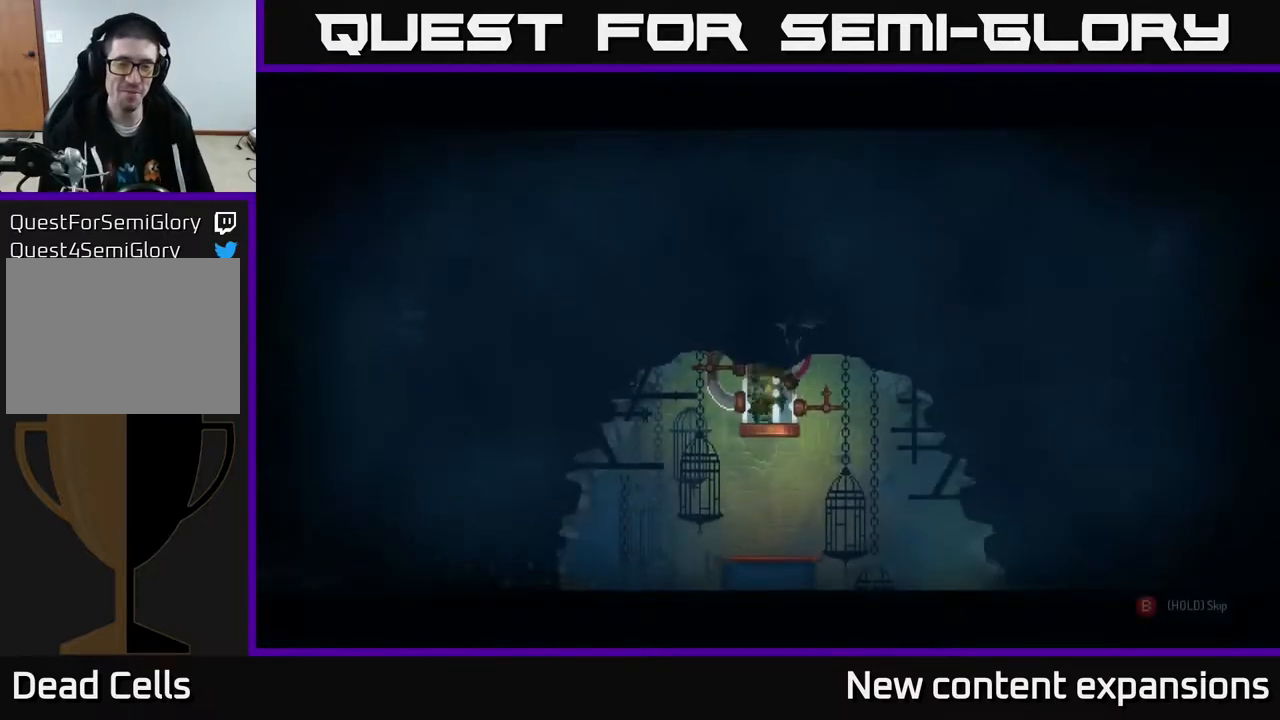
{"buttons": [], "left_stick": "center", "right_stick": "center", "events": []}
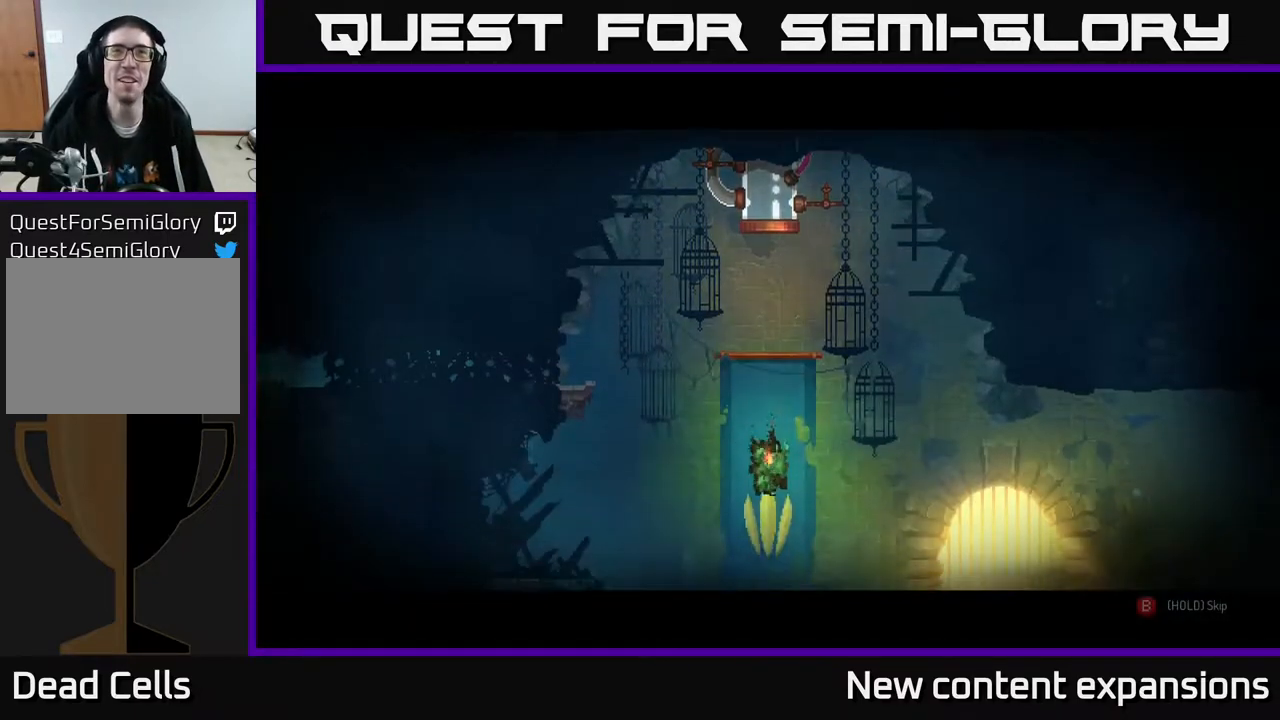
{"buttons": ["B"], "left_stick": "center", "right_stick": "center", "events": [[333, "B", "down"], [367, "B", "up"], [467, "B", "down"]]}
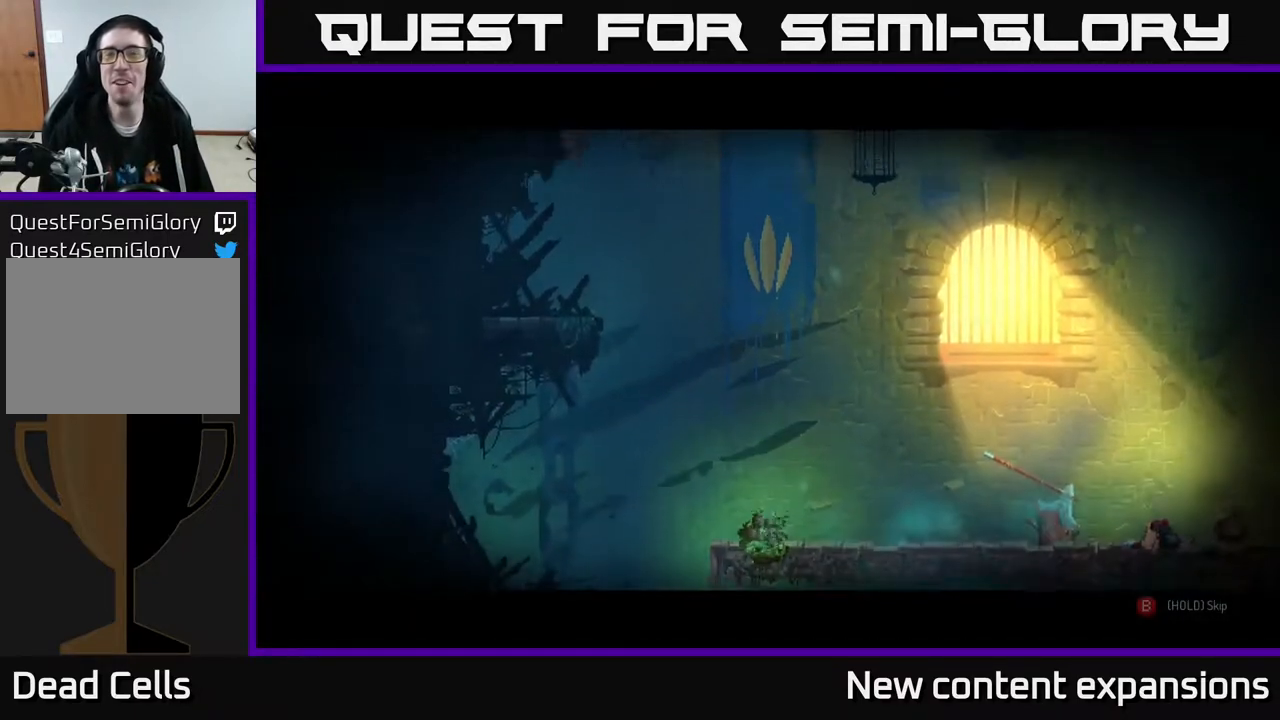
{"buttons": [], "left_stick": "center", "right_stick": "center", "events": [[33, "B", "up"], [133, "DPAD_RIGHT", "down"], [150, "B", "down"], [267, "B", "up"], [450, "DPAD_RIGHT", "up"]]}
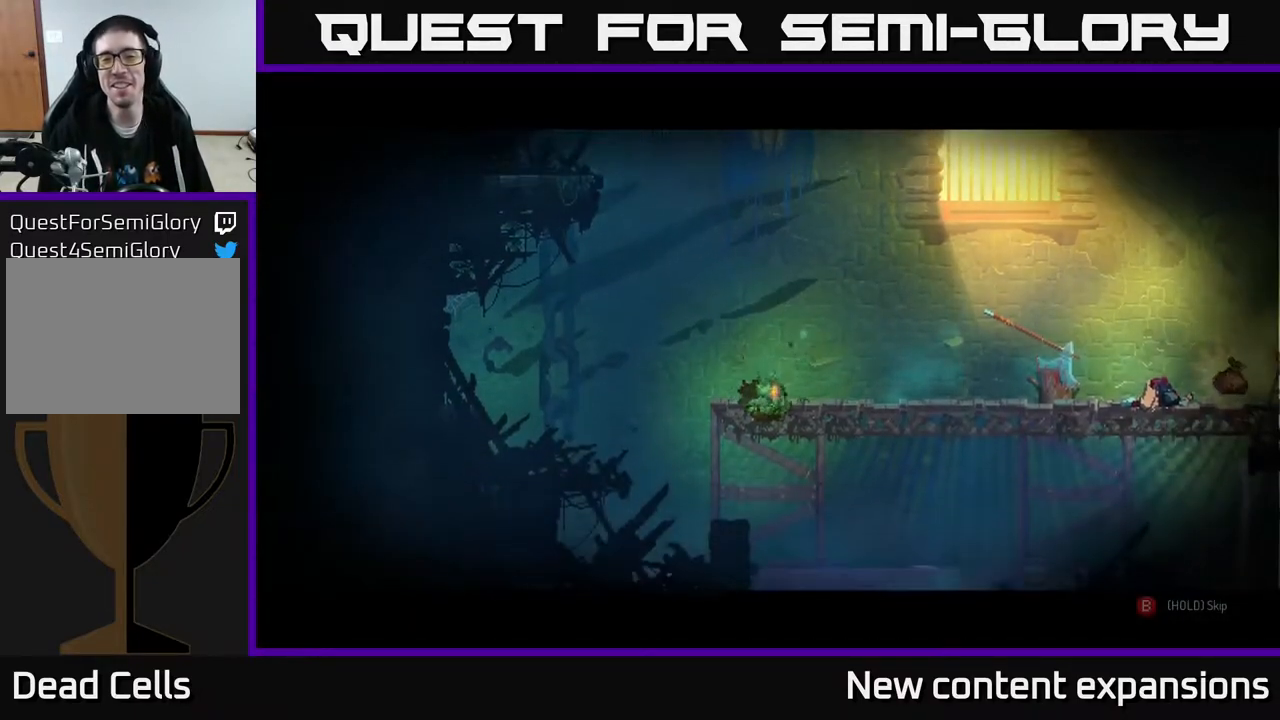
{"buttons": ["DPAD_RIGHT"], "left_stick": "center", "right_stick": "center", "events": [[167, "DPAD_RIGHT", "down"], [267, "B", "down"], [400, "B", "up"]]}
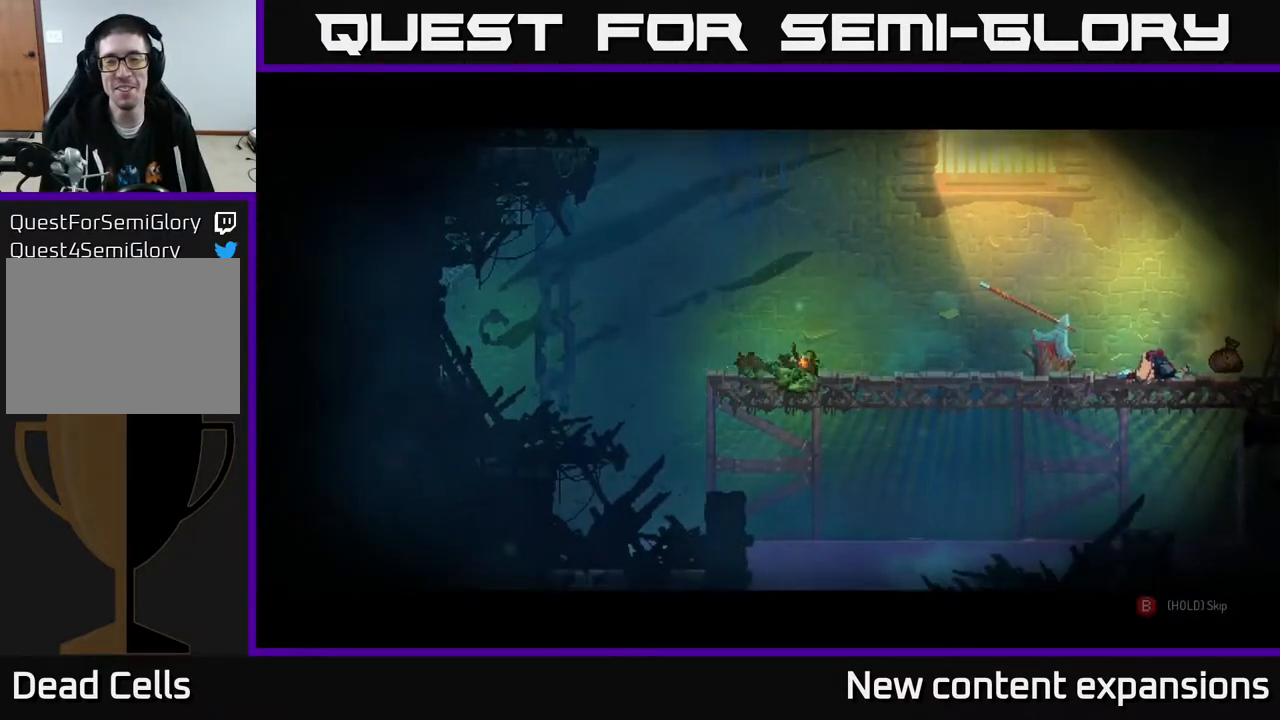
{"buttons": ["DPAD_RIGHT"], "left_stick": "center", "right_stick": "center", "events": [[33, "B", "down"], [133, "B", "up"]]}
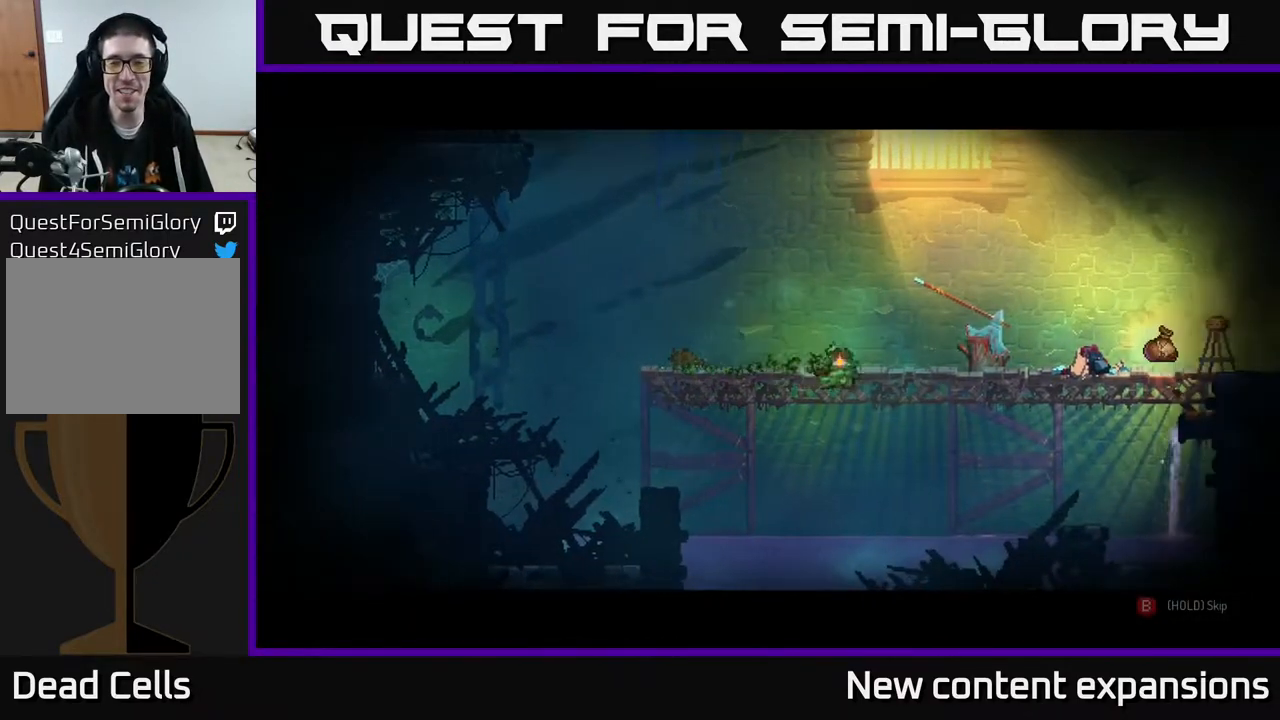
{"buttons": ["B"], "left_stick": "center", "right_stick": "center", "events": [[167, "DPAD_RIGHT", "up"], [300, "B", "down"]]}
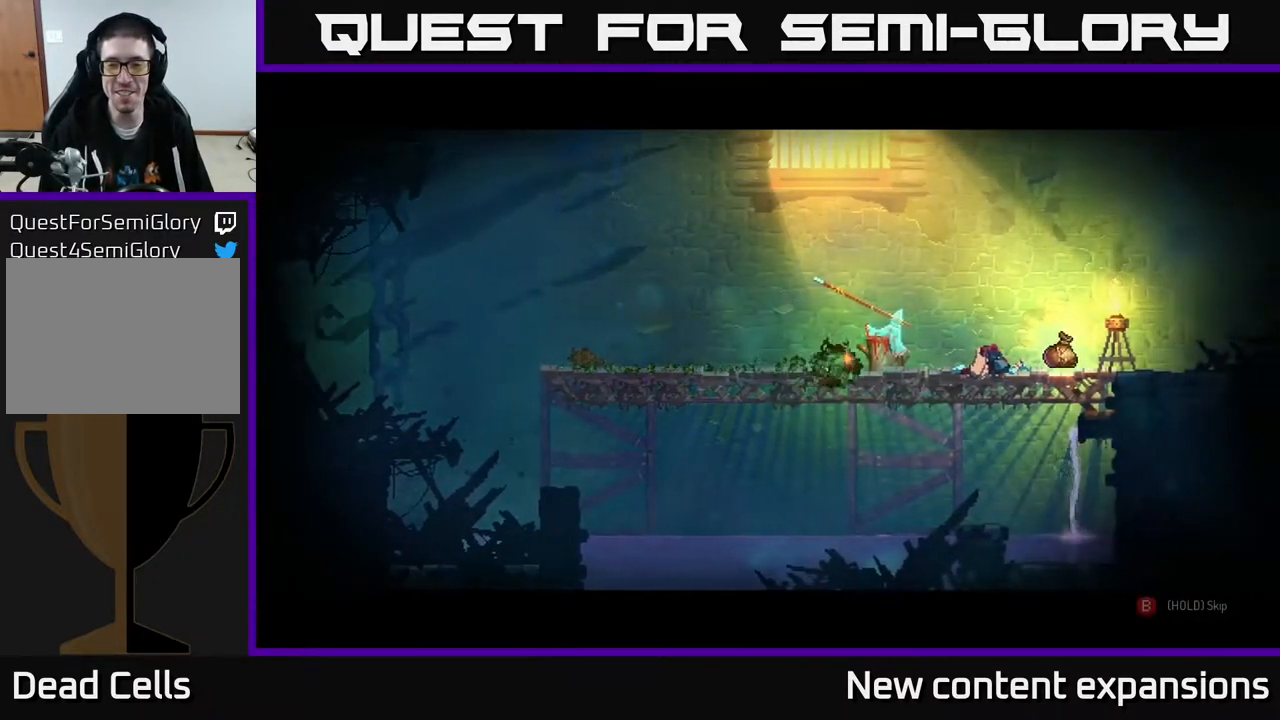
{"buttons": ["B"], "left_stick": "center", "right_stick": "center", "events": []}
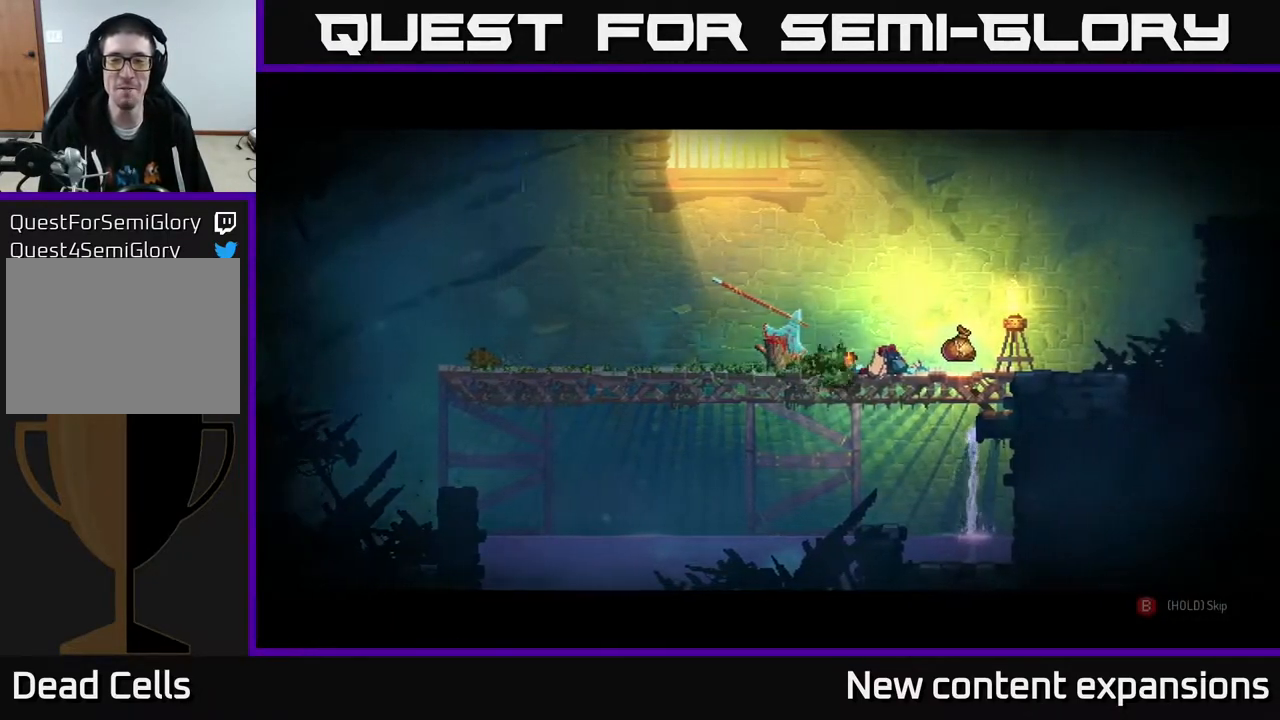
{"buttons": ["DPAD_RIGHT"], "left_stick": "center", "right_stick": "center", "events": [[383, "DPAD_RIGHT", "down"], [450, "B", "up"]]}
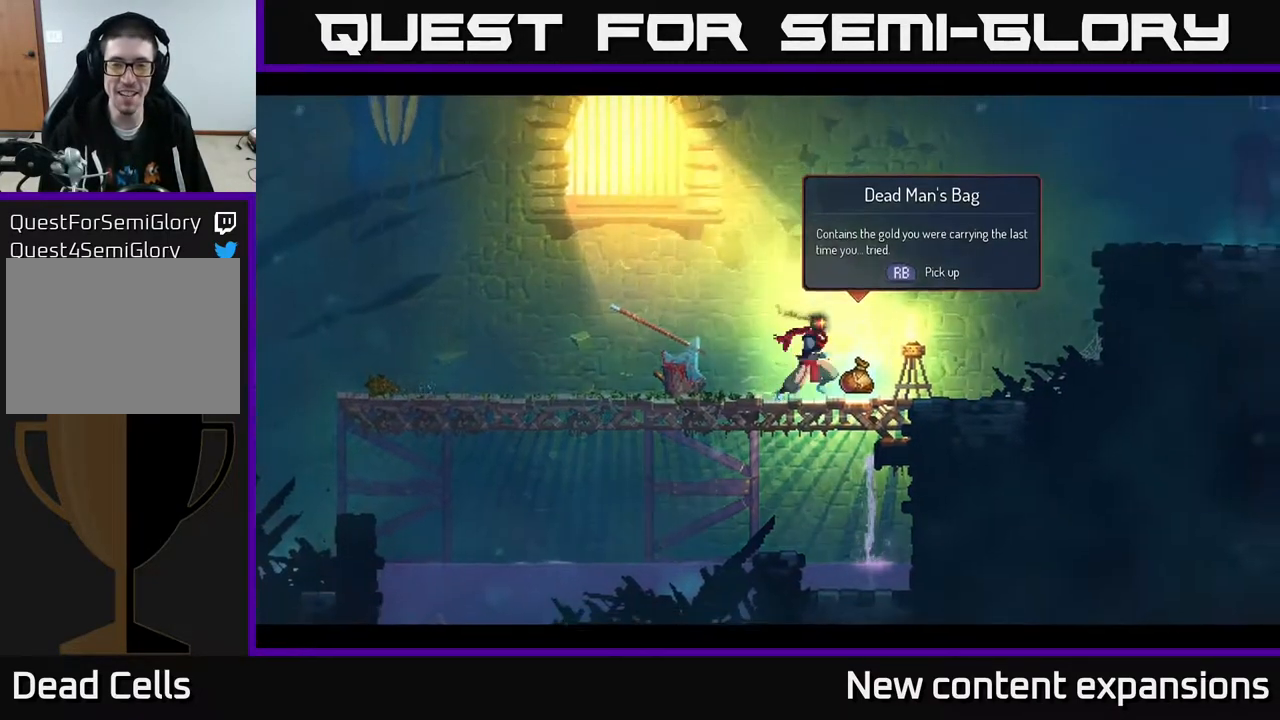
{"buttons": ["A", "DPAD_RIGHT"], "left_stick": "center", "right_stick": "center", "events": [[83, "R1", "down"], [183, "R1", "up"], [417, "A", "down"]]}
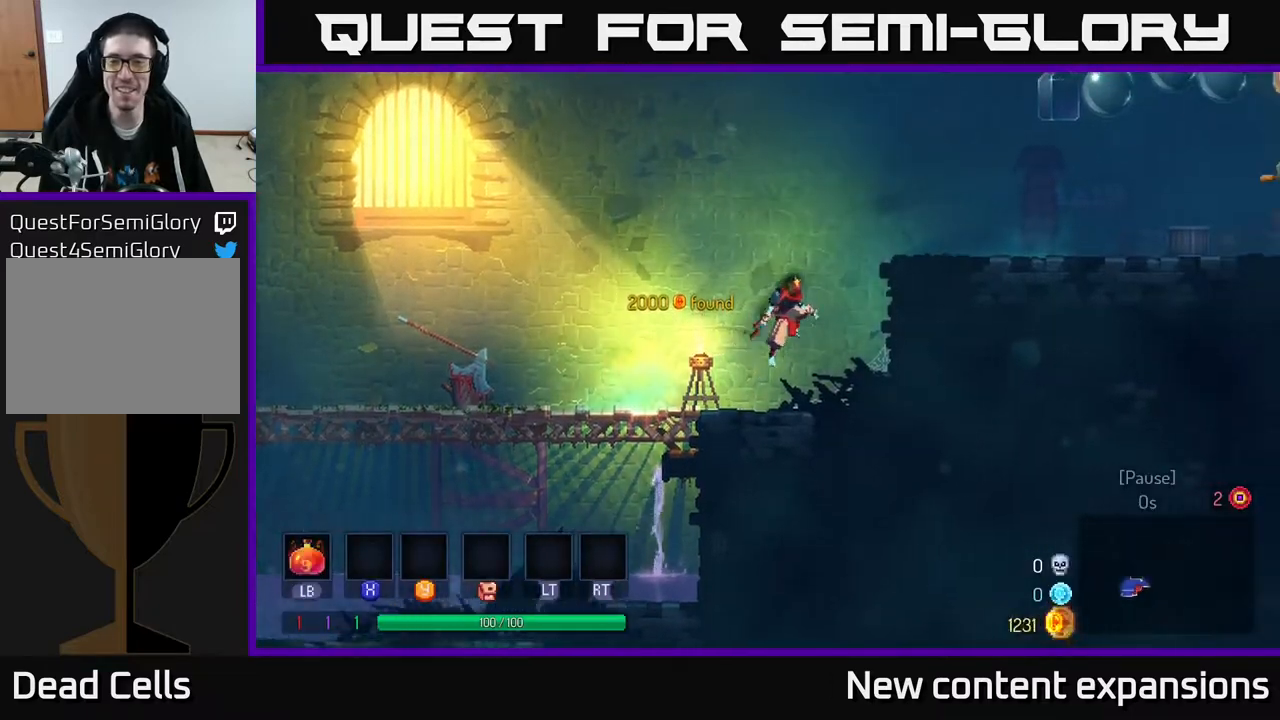
{"buttons": ["DPAD_RIGHT"], "left_stick": "center", "right_stick": "center", "events": [[33, "A", "up"], [100, "A", "down"], [250, "A", "up"], [400, "B", "down"], [483, "B", "up"]]}
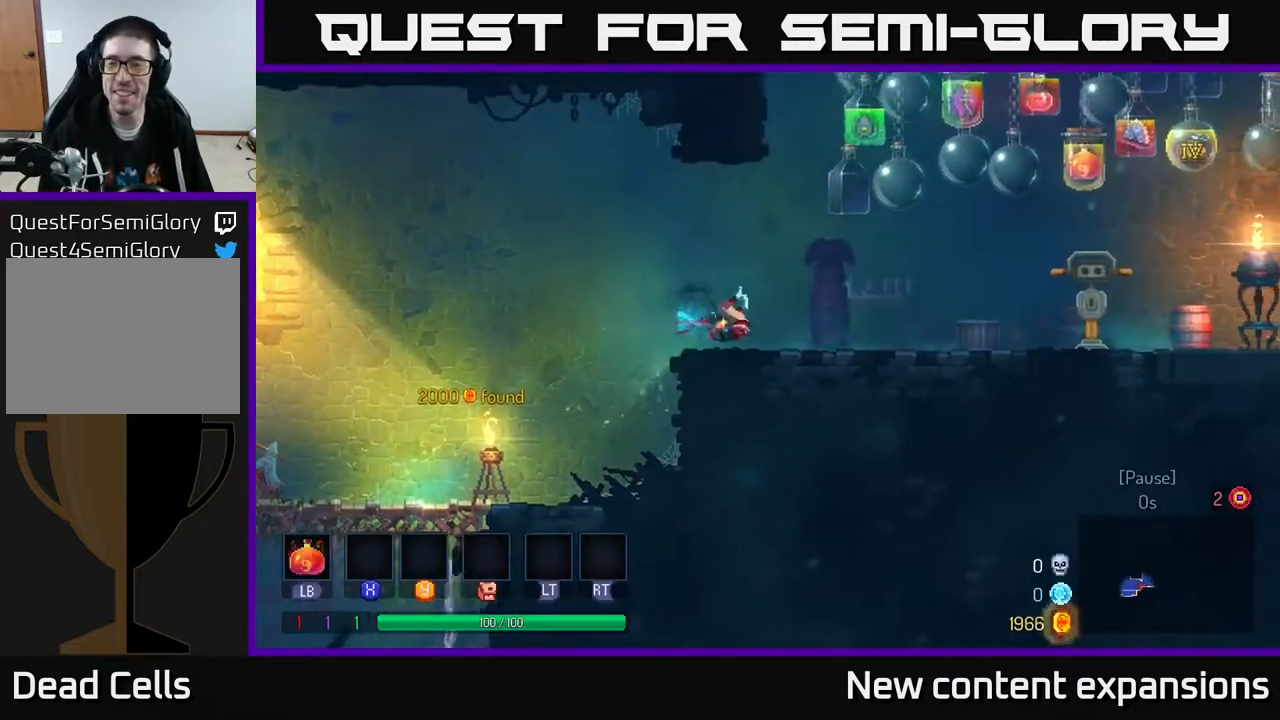
{"buttons": ["DPAD_RIGHT"], "left_stick": "center", "right_stick": "center", "events": [[83, "B", "down"], [167, "B", "up"], [333, "A", "down"], [367, "A", "up"]]}
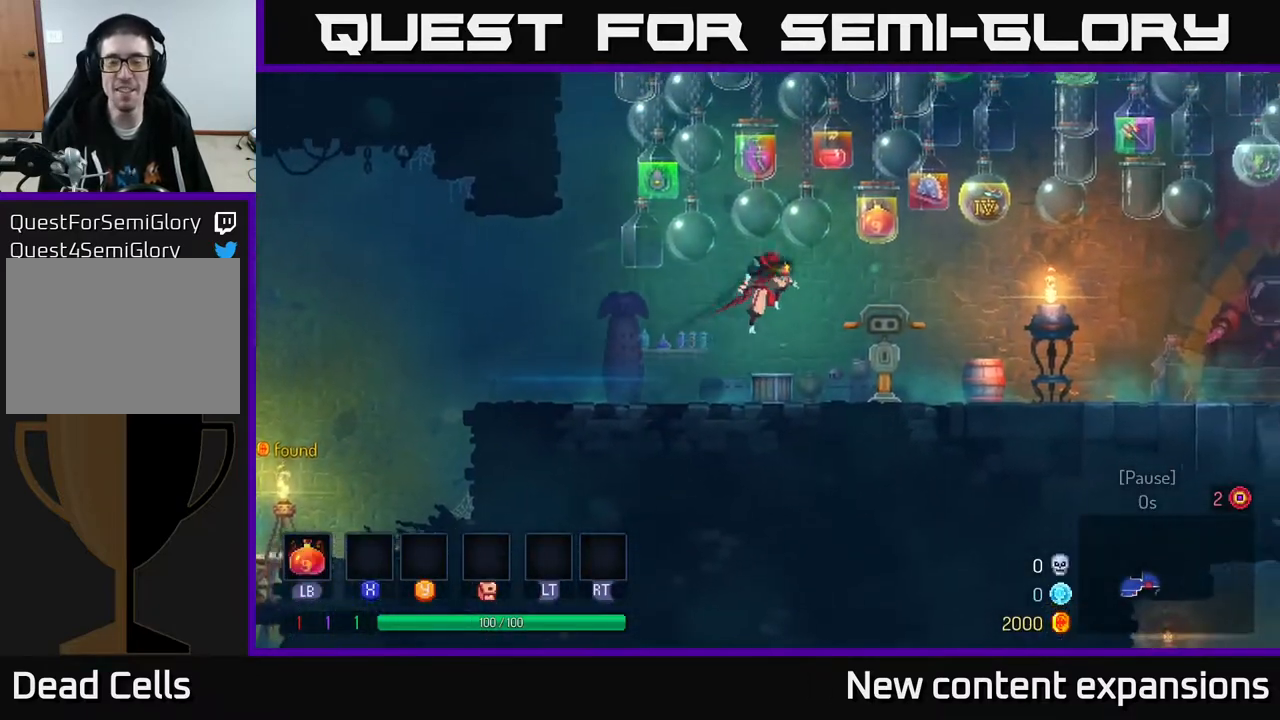
{"buttons": ["DPAD_RIGHT"], "left_stick": "center", "right_stick": "center", "events": [[333, "B", "down"], [500, "B", "up"]]}
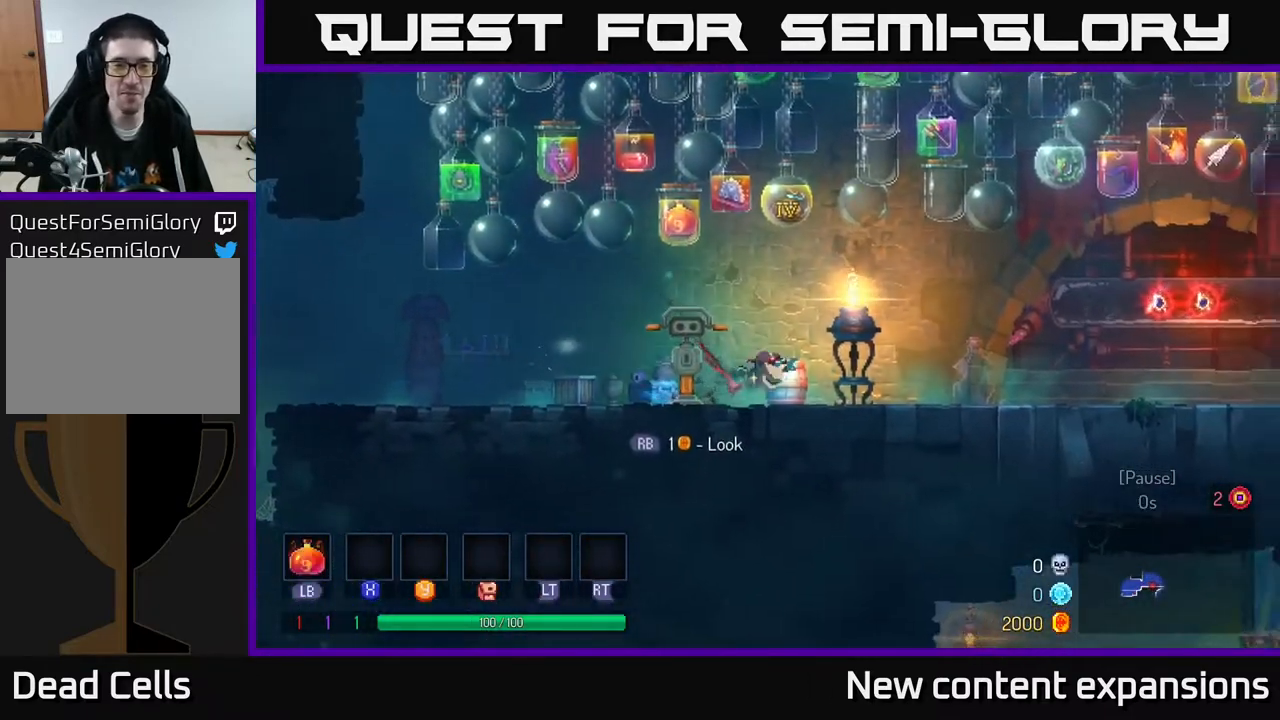
{"buttons": ["DPAD_RIGHT"], "left_stick": "center", "right_stick": "center", "events": [[183, "A", "down"], [283, "A", "up"]]}
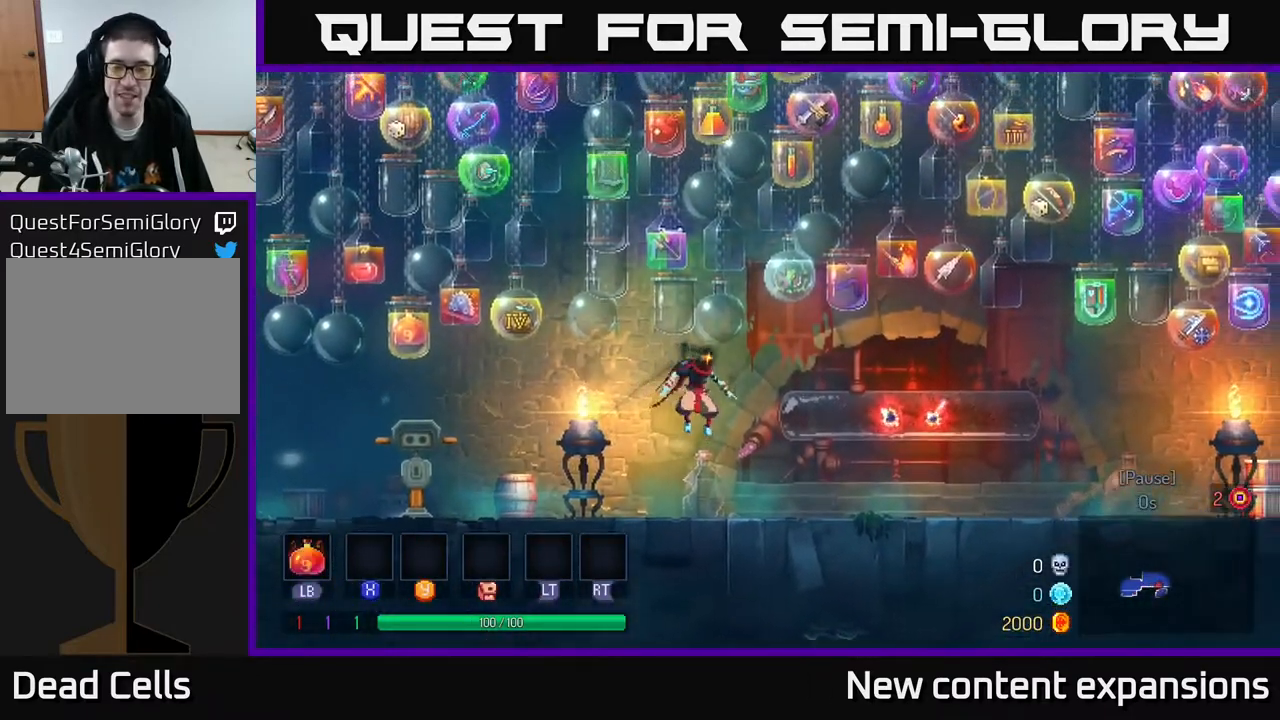
{"buttons": ["DPAD_RIGHT"], "left_stick": "center", "right_stick": "center", "events": [[217, "B", "down"], [383, "B", "up"]]}
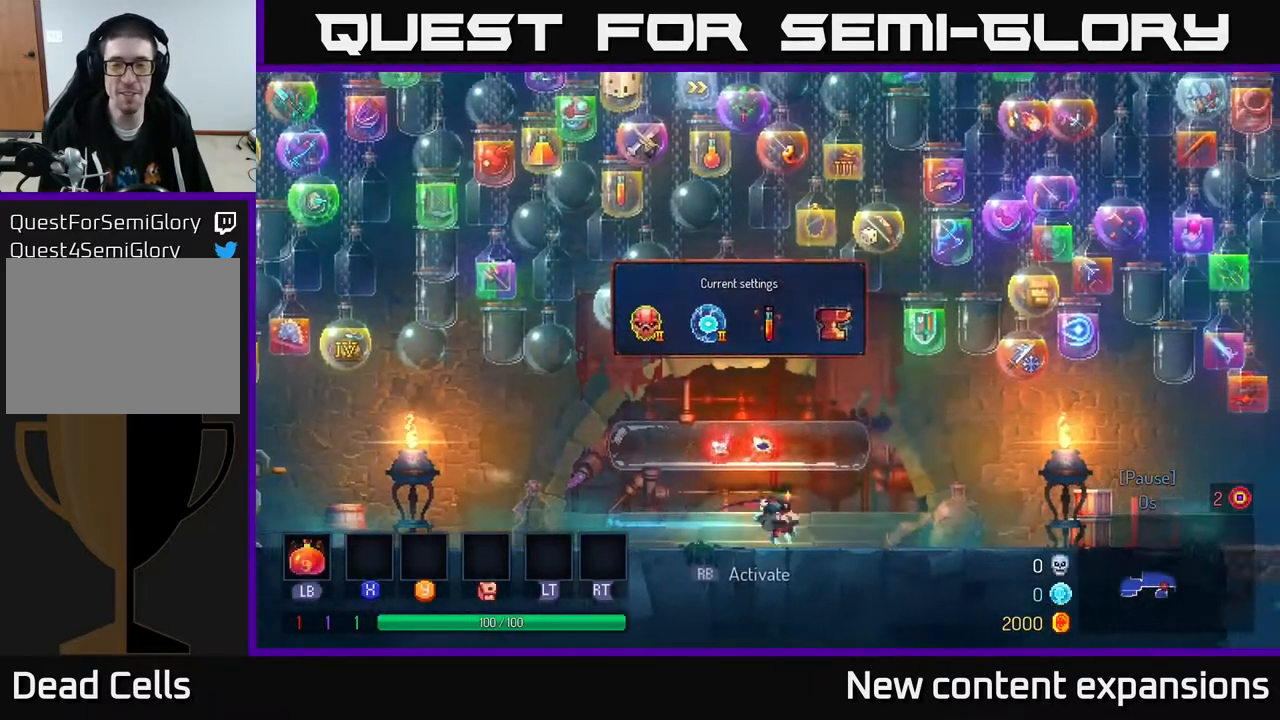
{"buttons": ["DPAD_RIGHT"], "left_stick": "center", "right_stick": "center", "events": [[33, "A", "down"], [117, "A", "up"]]}
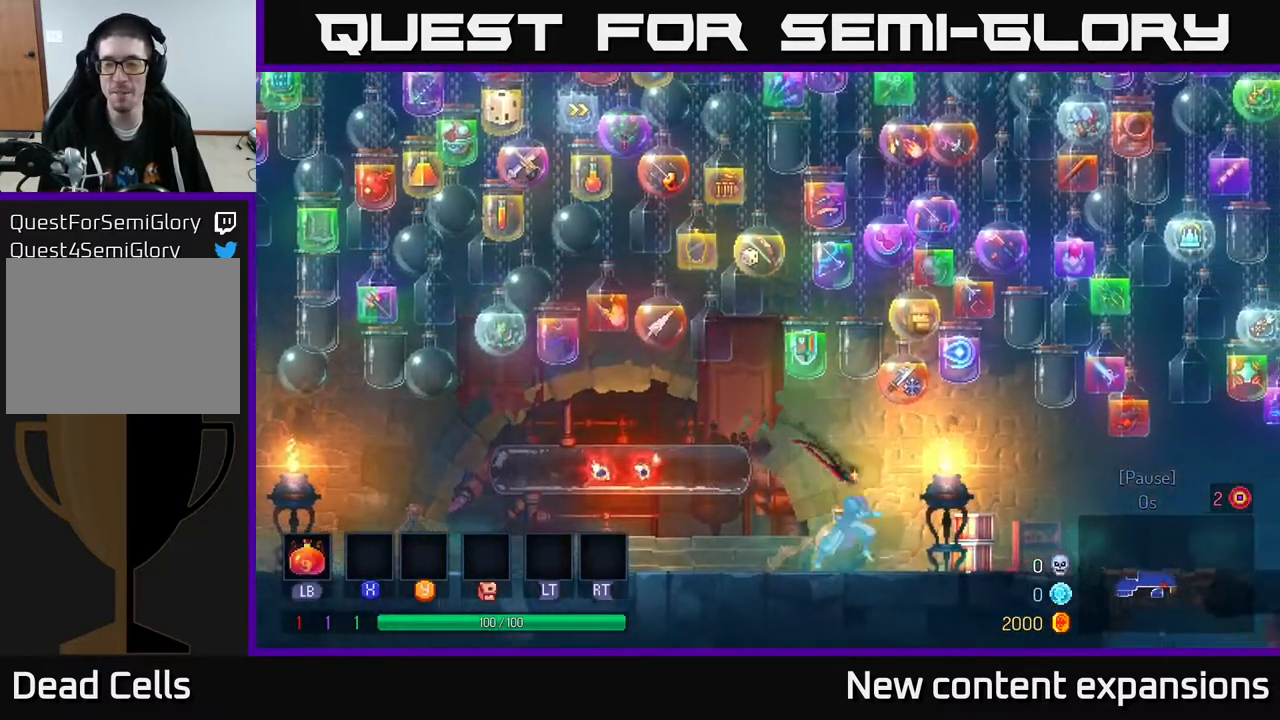
{"buttons": ["DPAD_RIGHT"], "left_stick": "center", "right_stick": "center", "events": [[133, "B", "down"], [233, "B", "up"], [300, "B", "down"], [417, "B", "up"]]}
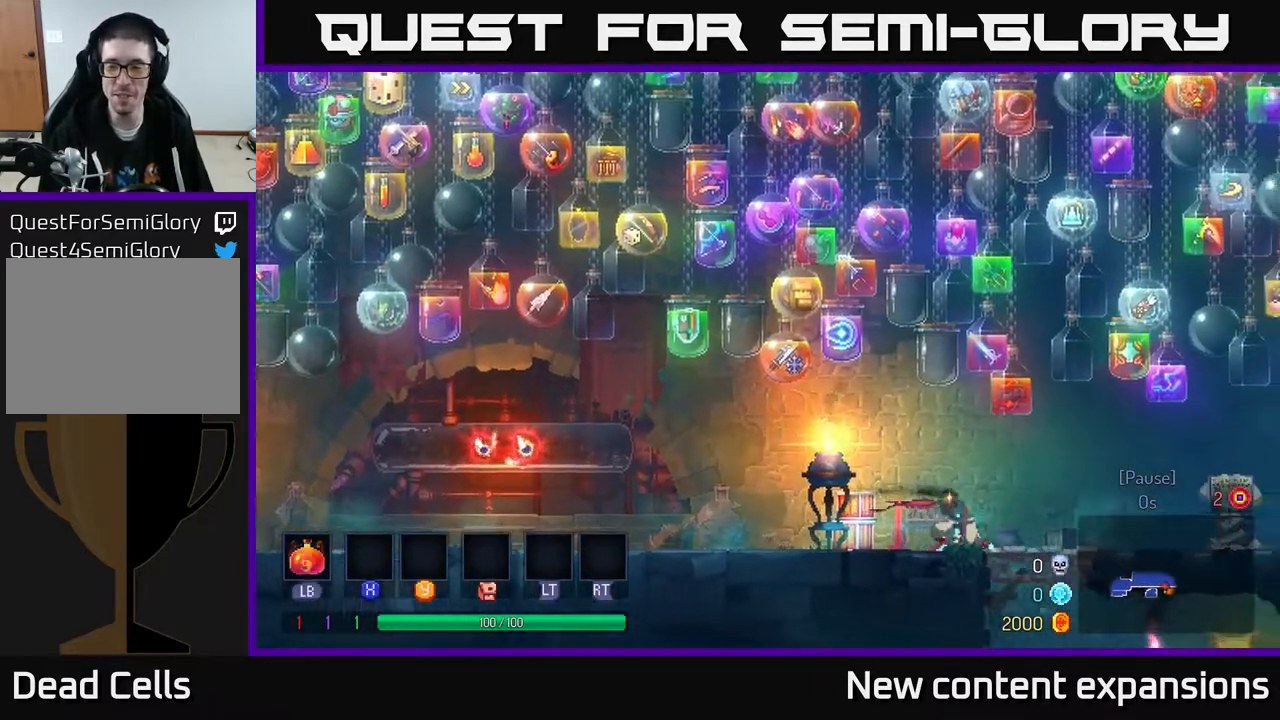
{"buttons": ["DPAD_RIGHT"], "left_stick": "center", "right_stick": "center", "events": []}
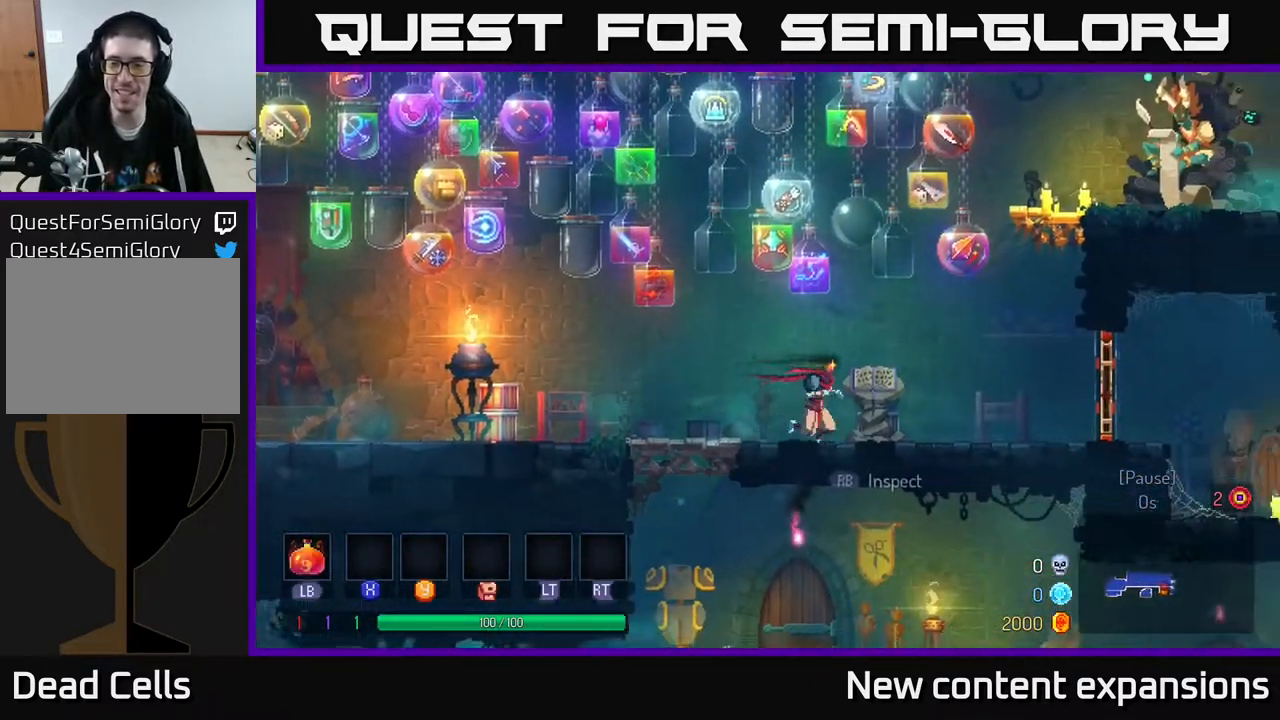
{"buttons": ["DPAD_RIGHT"], "left_stick": "center", "right_stick": "center", "events": []}
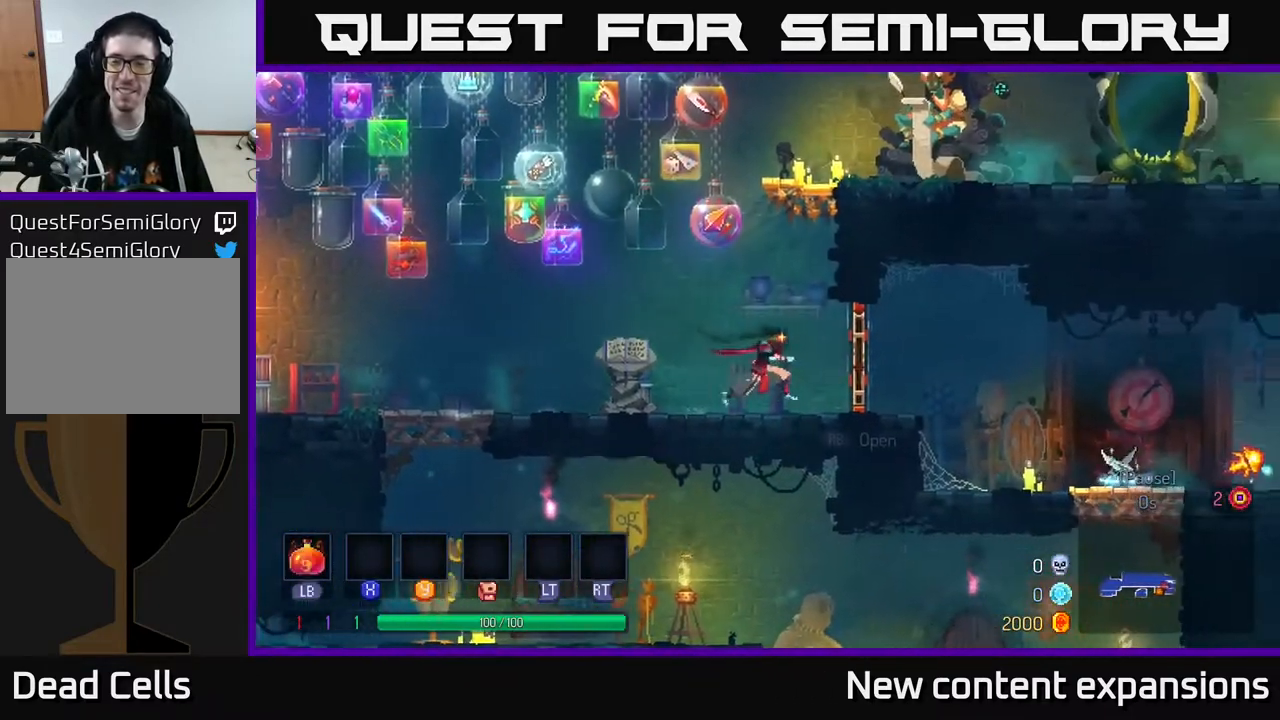
{"buttons": ["DPAD_RIGHT"], "left_stick": "center", "right_stick": "center", "events": [[50, "B", "down"], [283, "B", "up"]]}
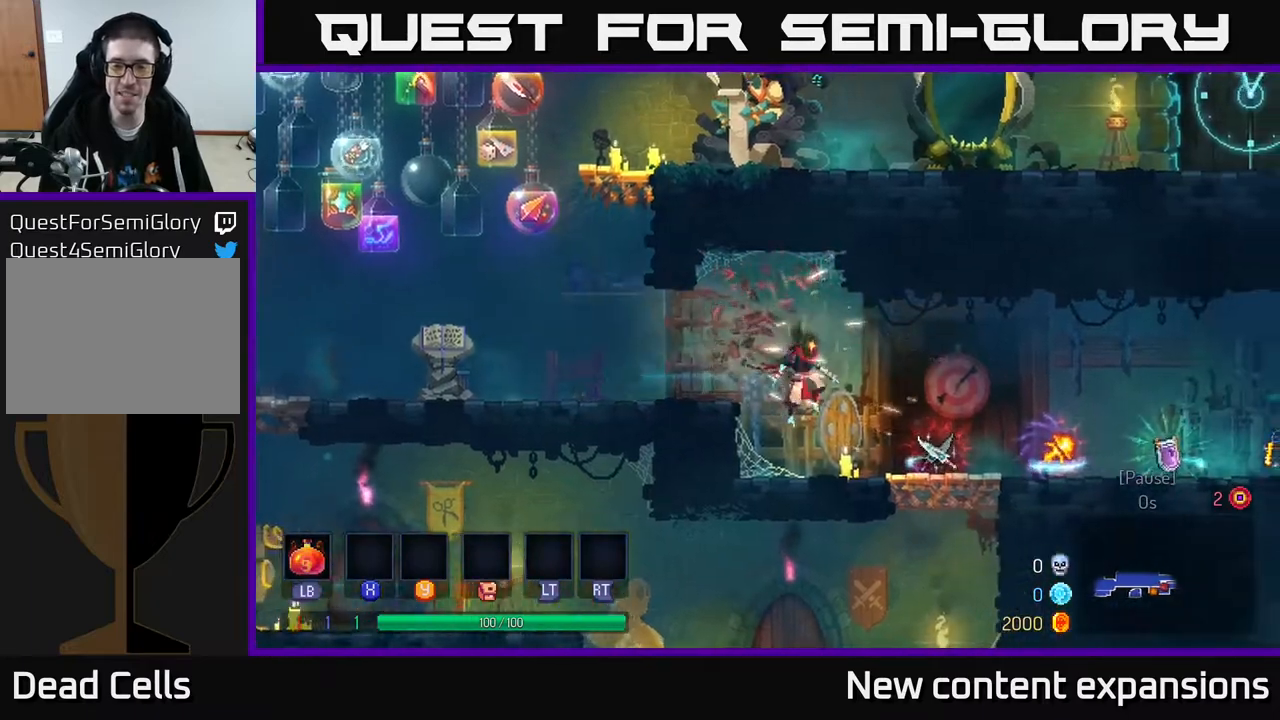
{"buttons": [], "left_stick": "center", "right_stick": "center", "events": [[17, "DPAD_RIGHT", "up"]]}
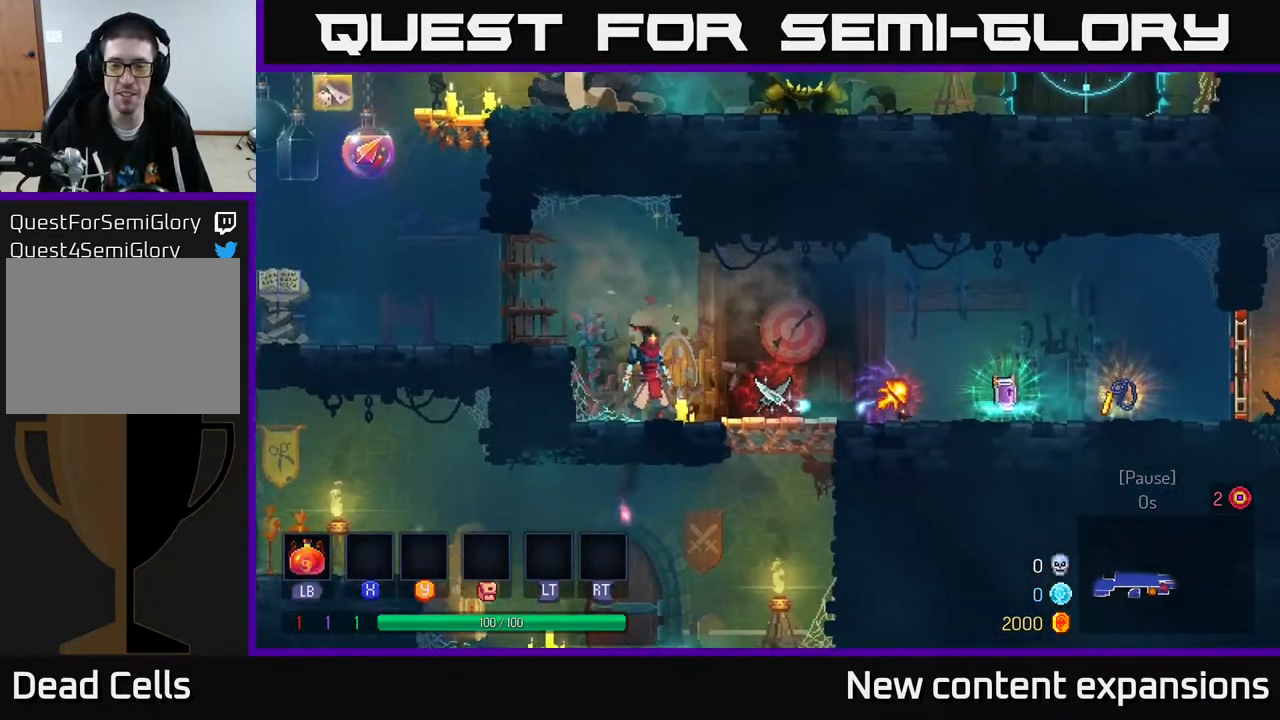
{"buttons": ["DPAD_RIGHT"], "left_stick": "center", "right_stick": "center", "events": [[467, "DPAD_RIGHT", "down"]]}
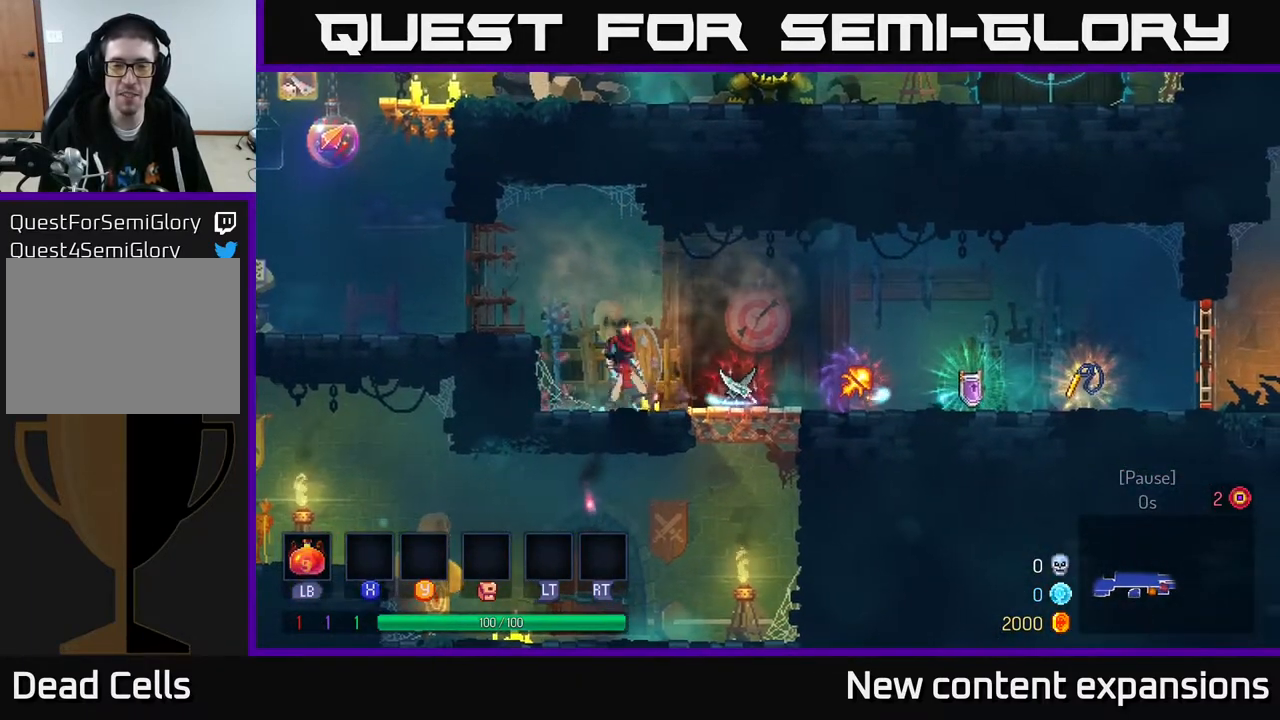
{"buttons": [], "left_stick": "center", "right_stick": "center", "events": [[450, "DPAD_RIGHT", "up"]]}
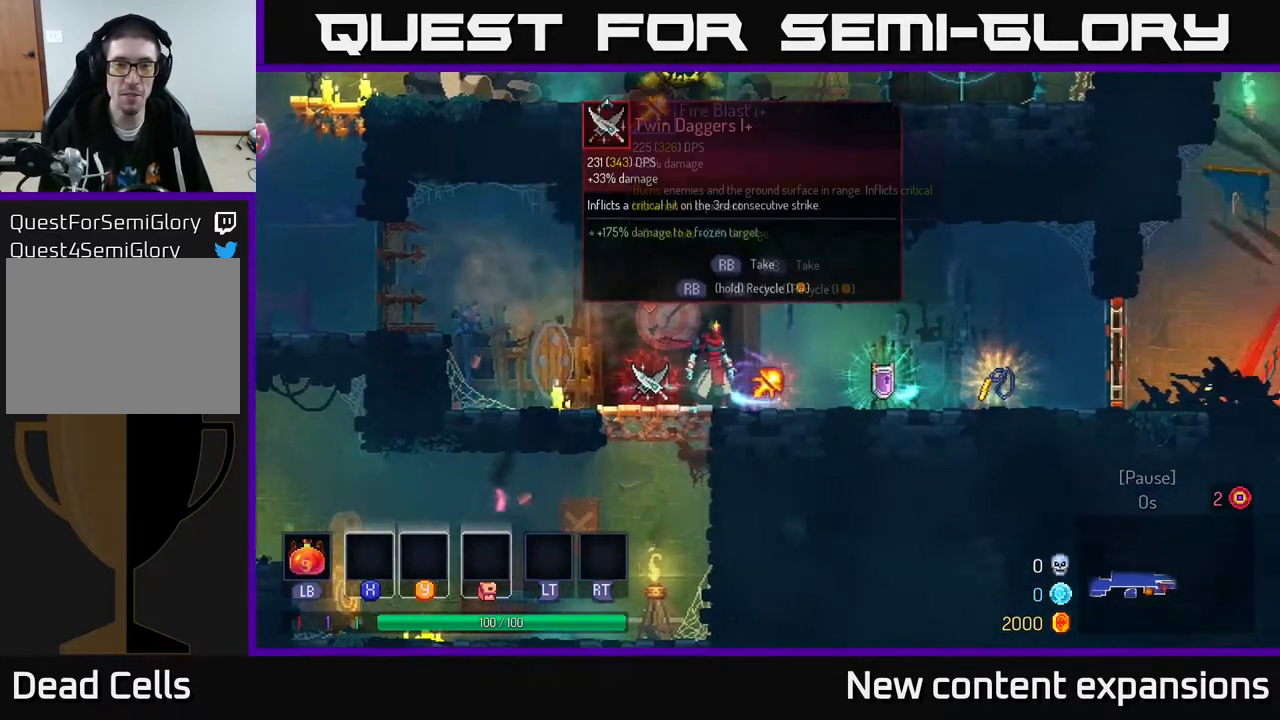
{"buttons": [], "left_stick": "center", "right_stick": "center", "events": []}
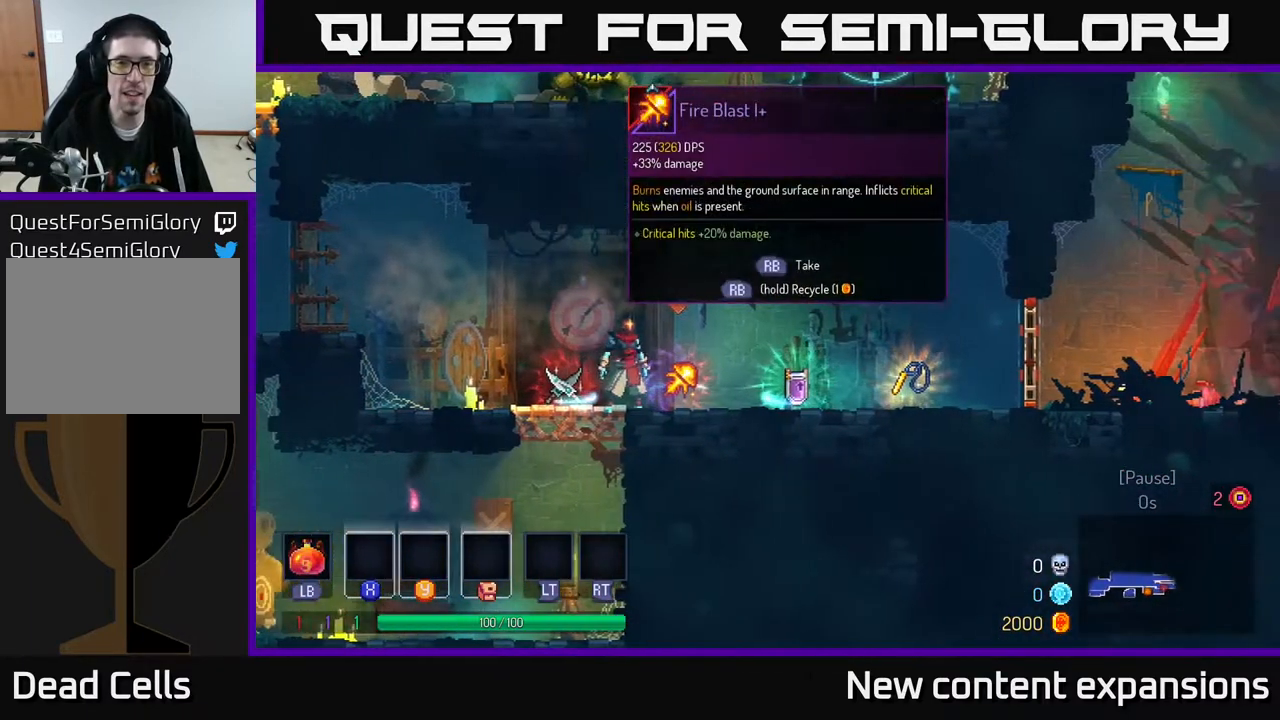
{"buttons": [], "left_stick": "center", "right_stick": "center", "events": []}
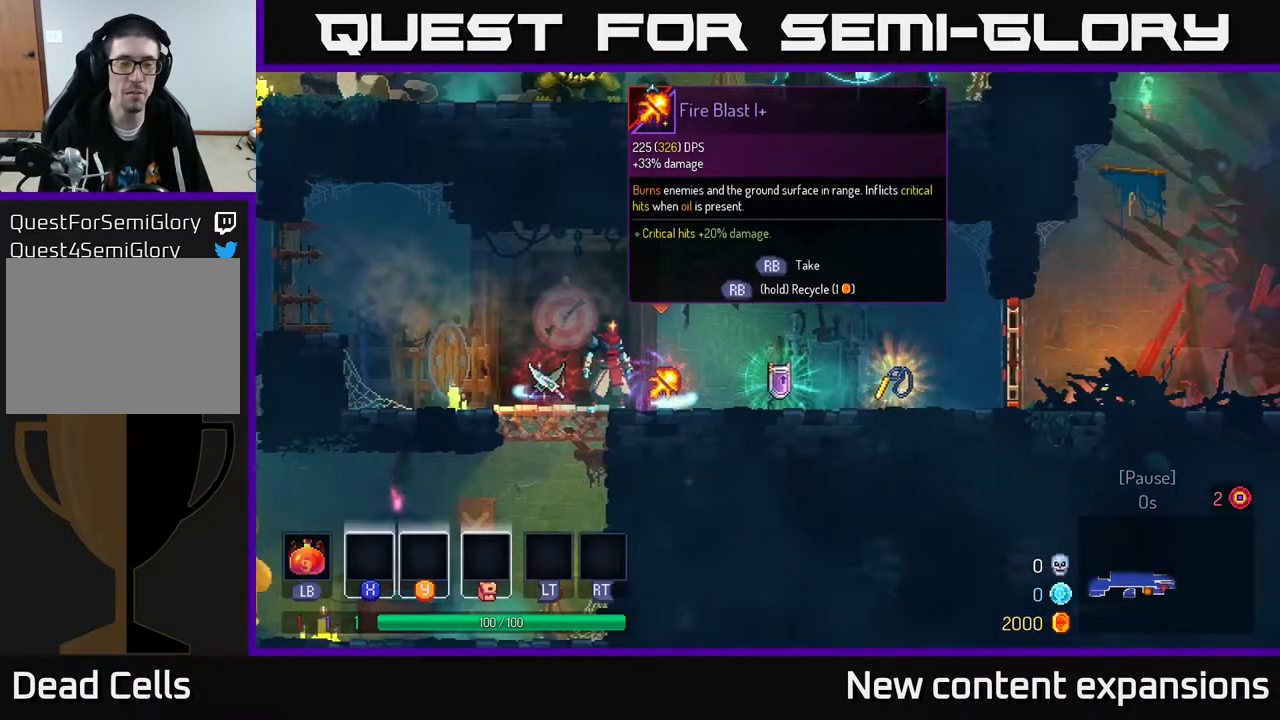
{"buttons": ["R1", "DPAD_RIGHT"], "left_stick": "center", "right_stick": "center", "events": [[433, "DPAD_RIGHT", "down"], [450, "R1", "down"]]}
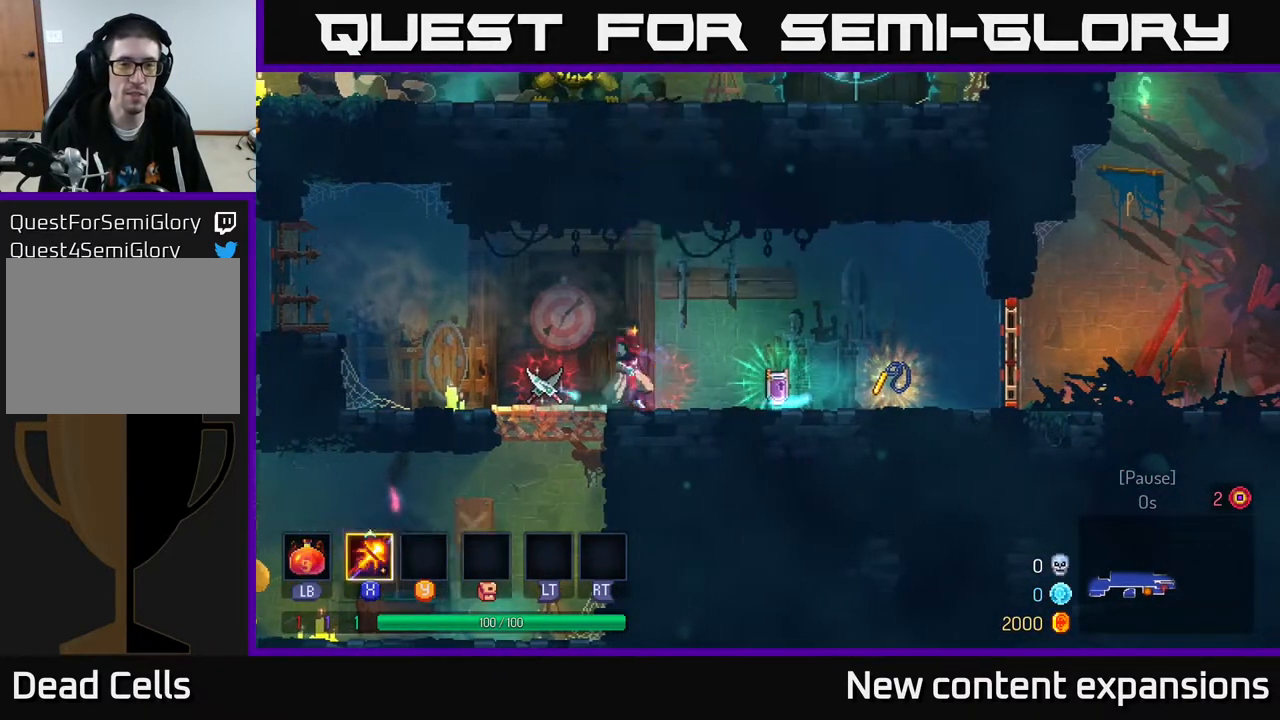
{"buttons": ["X"], "left_stick": "center", "right_stick": "center", "events": [[17, "R1", "up"], [67, "DPAD_RIGHT", "up"], [117, "DPAD_LEFT", "down"], [433, "DPAD_LEFT", "up"], [500, "X", "down"]]}